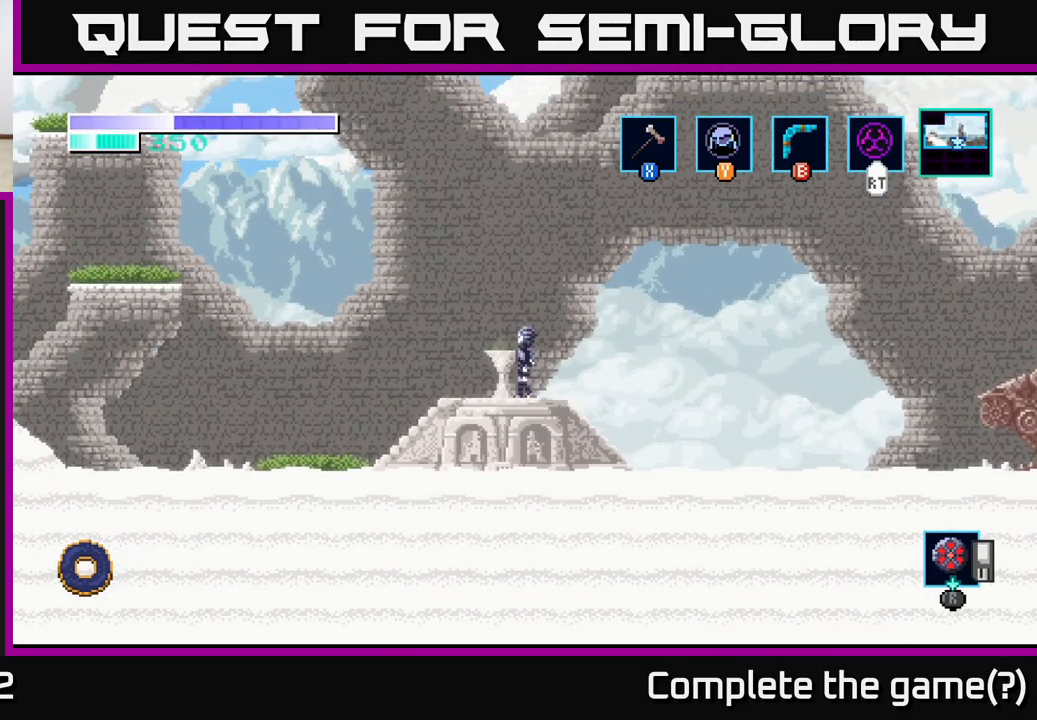
Gameplay with a controller (Xbox layout); each line is a JSON object with the inputs held at the frame after it. "events" lists button and stick changes between this image and that frame as [ms after this image, input, new state], when the widget could be followed in between.
{"buttons": [], "left_stick": "center", "right_stick": "center", "events": []}
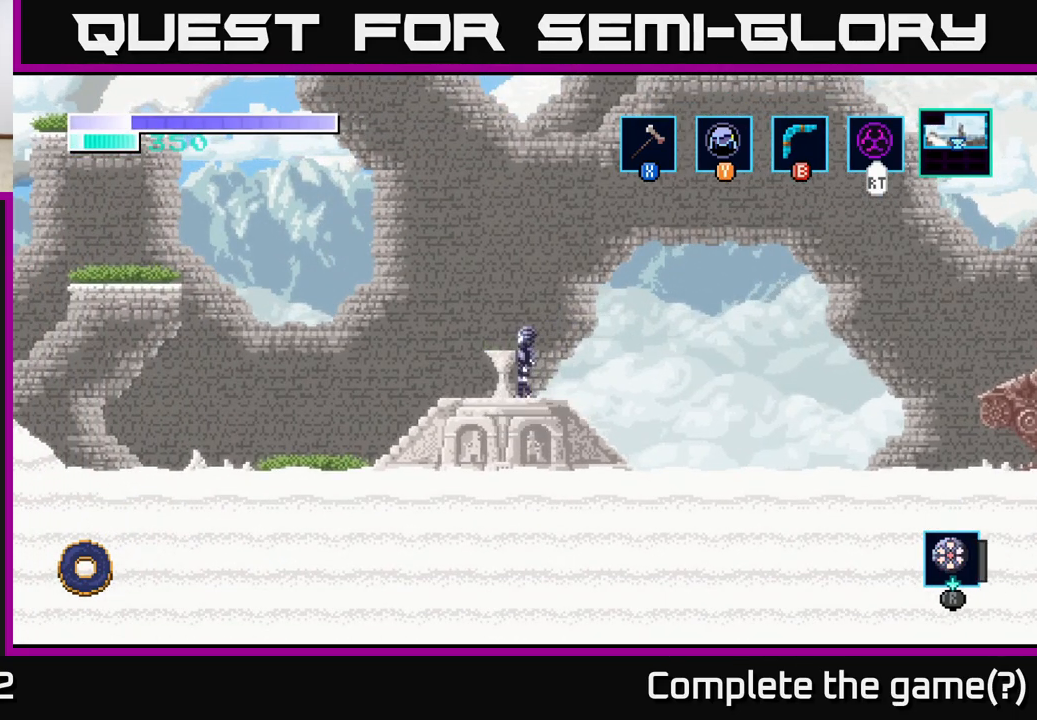
{"buttons": [], "left_stick": "center", "right_stick": "center", "events": []}
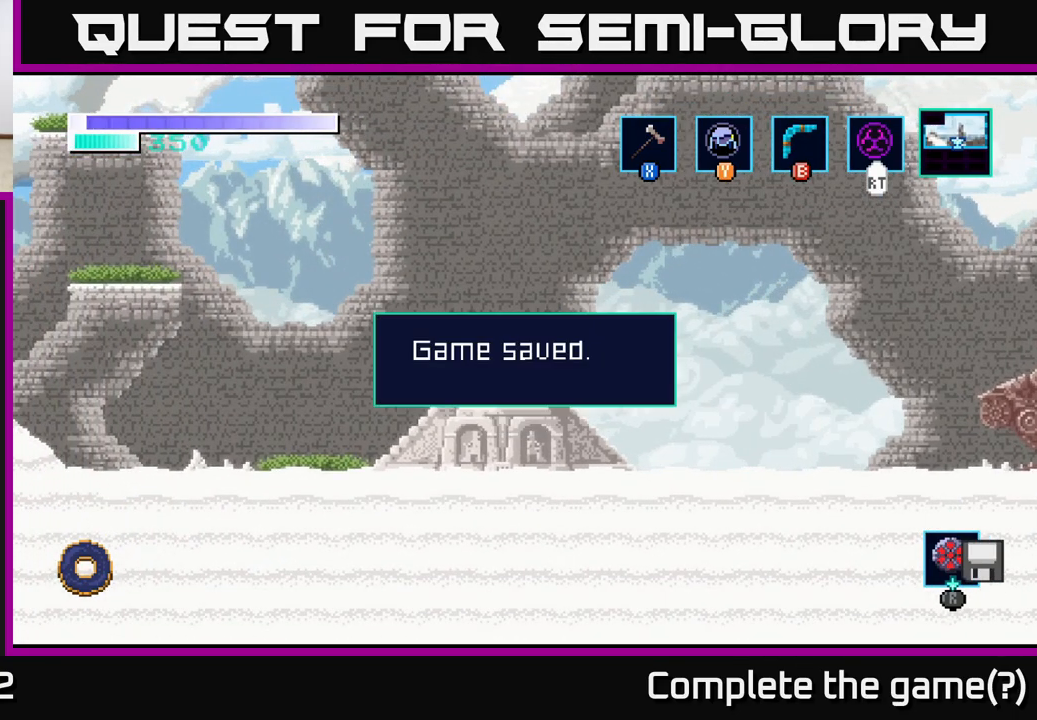
{"buttons": [], "left_stick": "left", "right_stick": "center", "events": [[67, "A", "down"], [183, "A", "up"], [317, "A", "down"], [383, "A", "up"], [433, "left_stick", "left"]]}
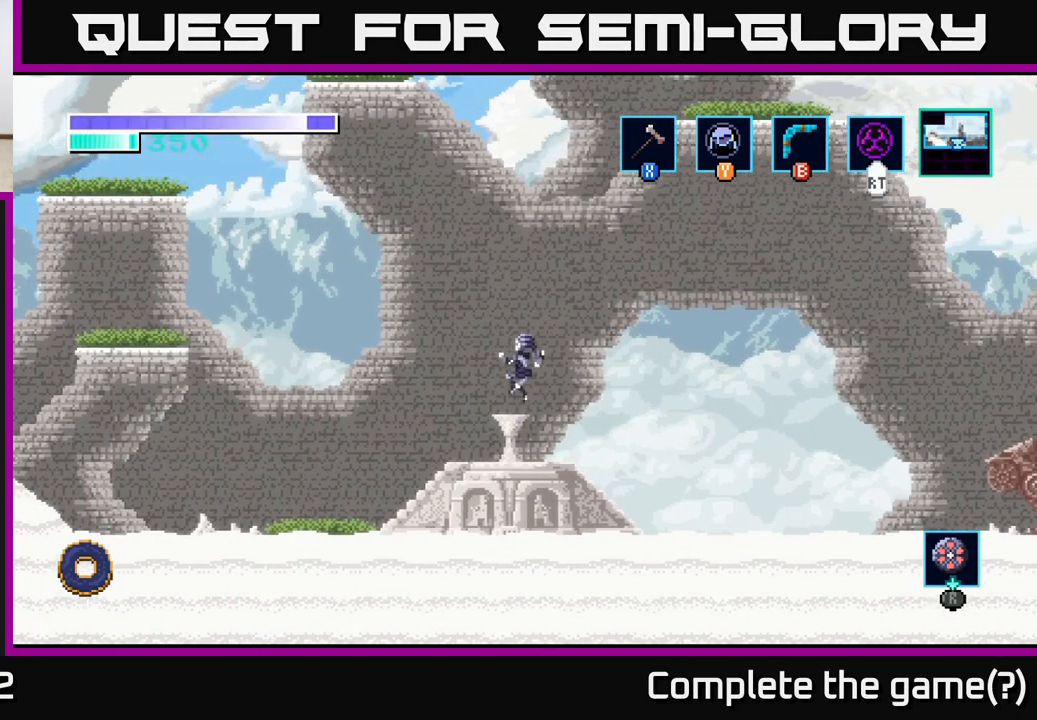
{"buttons": [], "left_stick": "left", "right_stick": "center", "events": []}
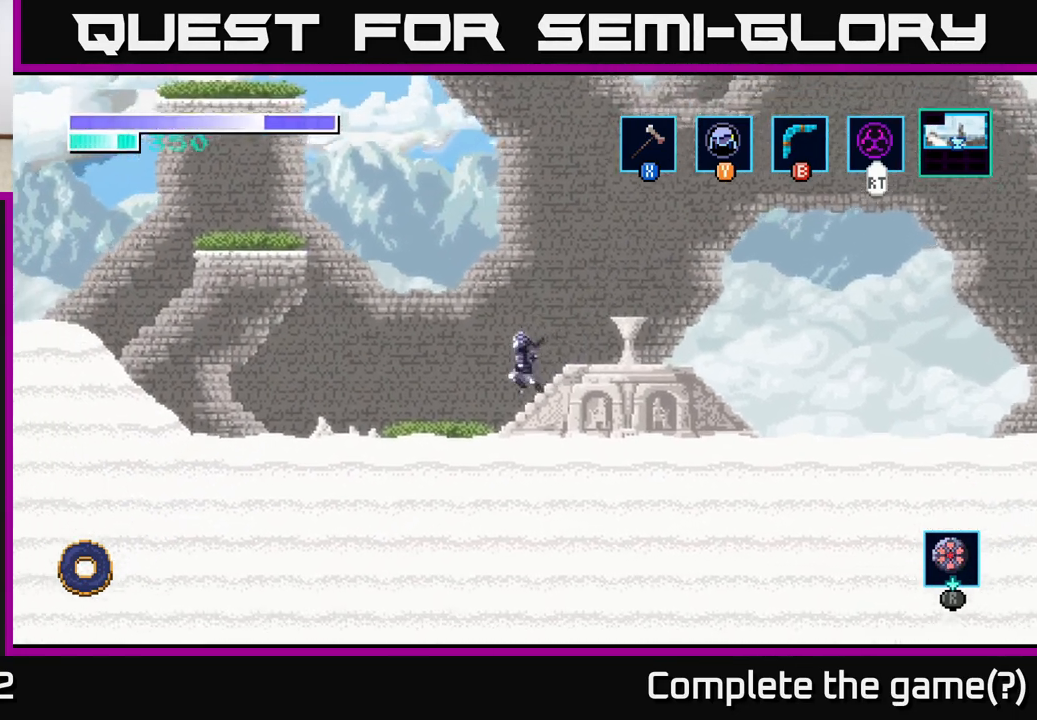
{"buttons": ["A"], "left_stick": "left", "right_stick": "center", "events": [[183, "A", "down"]]}
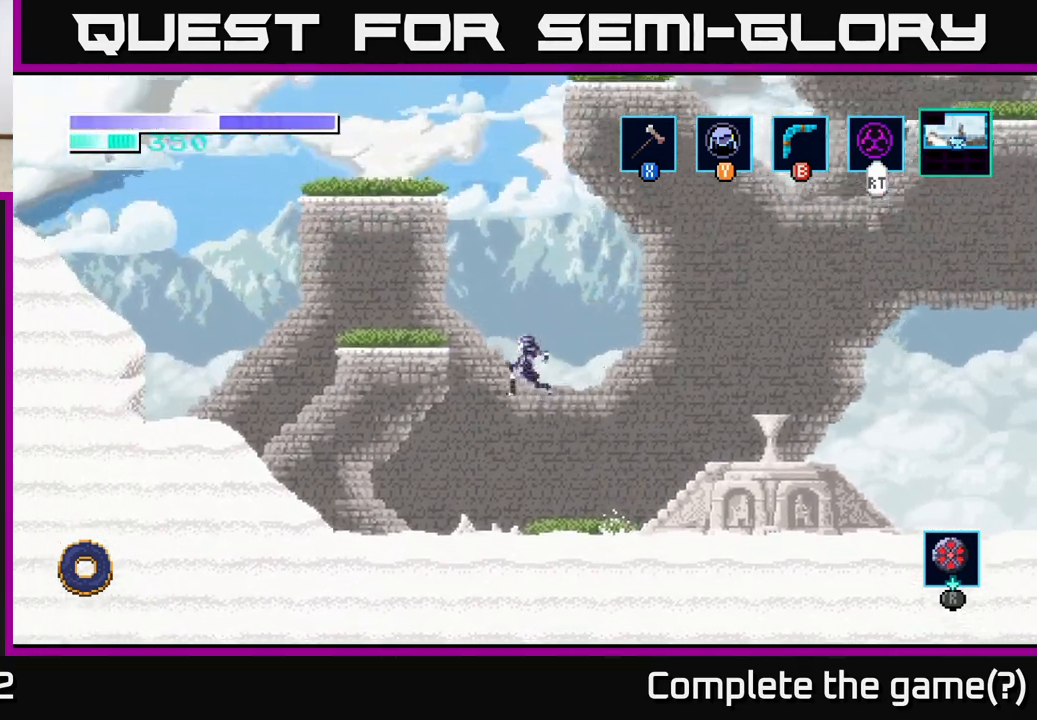
{"buttons": [], "left_stick": "left", "right_stick": "center", "events": [[150, "A", "up"]]}
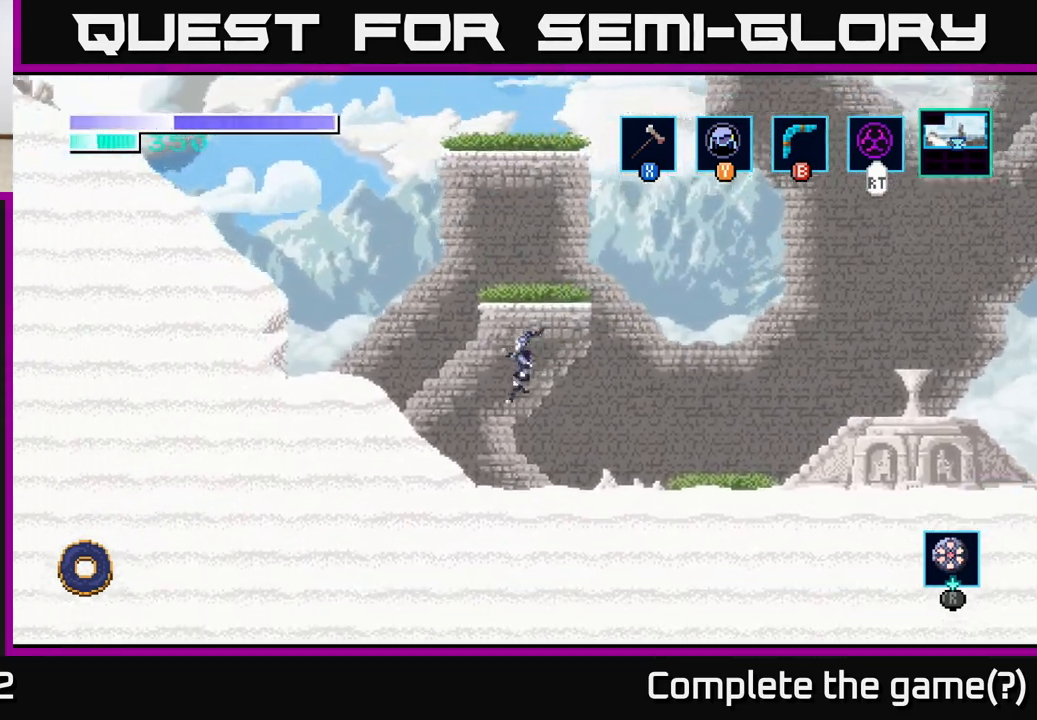
{"buttons": [], "left_stick": "left", "right_stick": "center", "events": []}
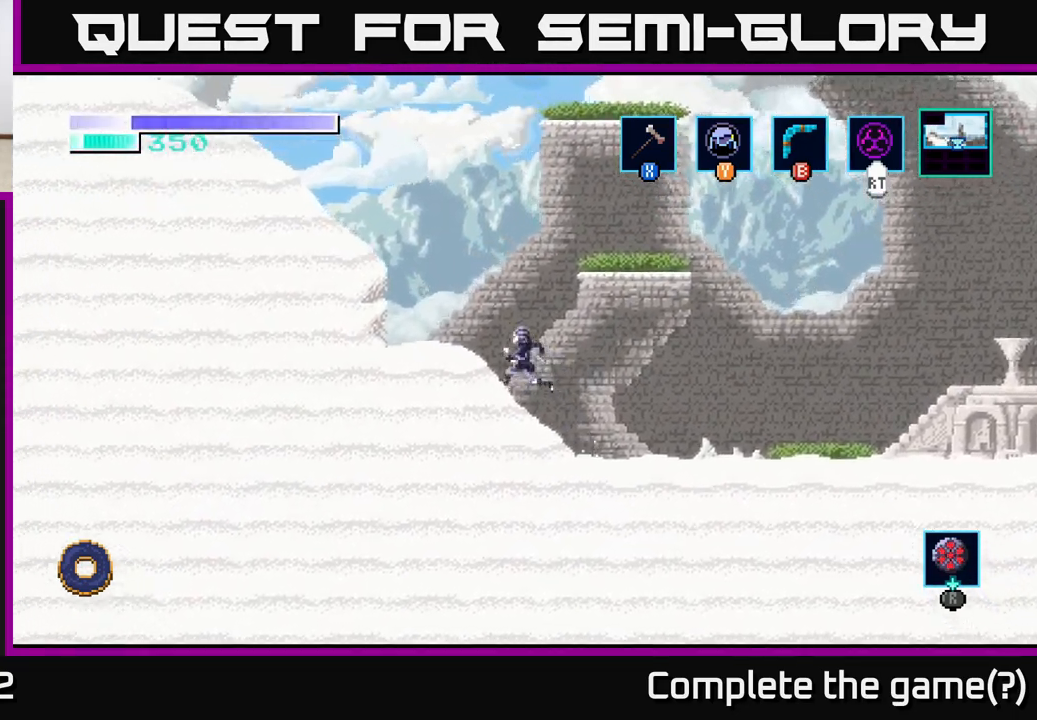
{"buttons": ["A"], "left_stick": "right", "right_stick": "center", "events": [[17, "A", "down"], [100, "left_stick", "right"]]}
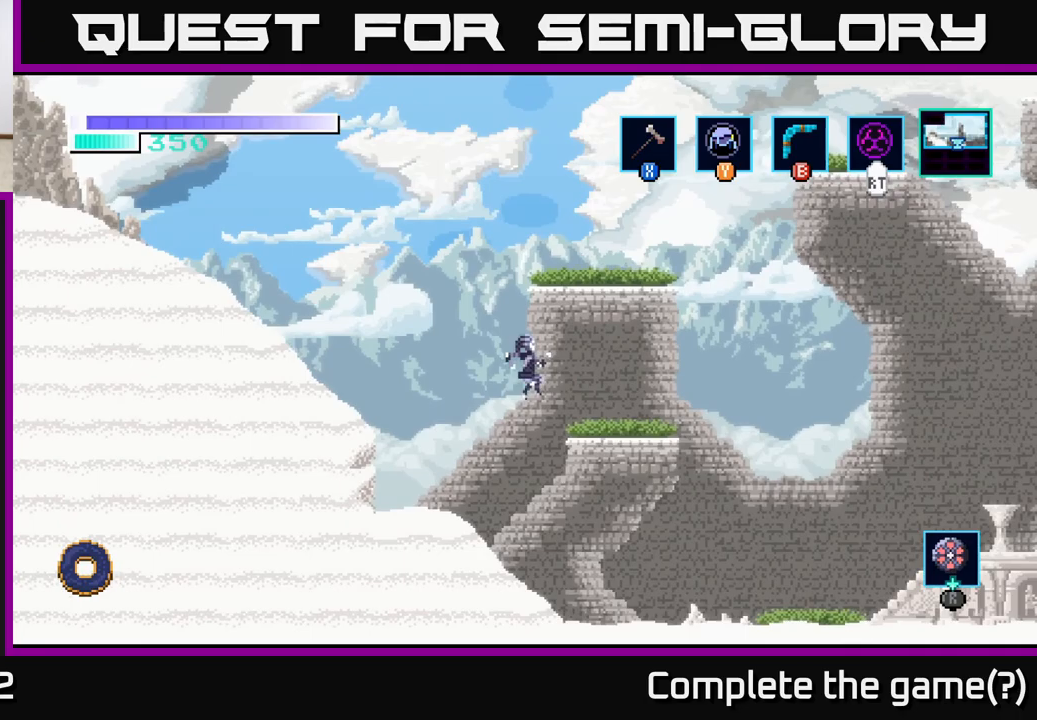
{"buttons": ["A"], "left_stick": "center", "right_stick": "center", "events": [[150, "A", "up"], [267, "left_stick", "center"], [383, "A", "down"]]}
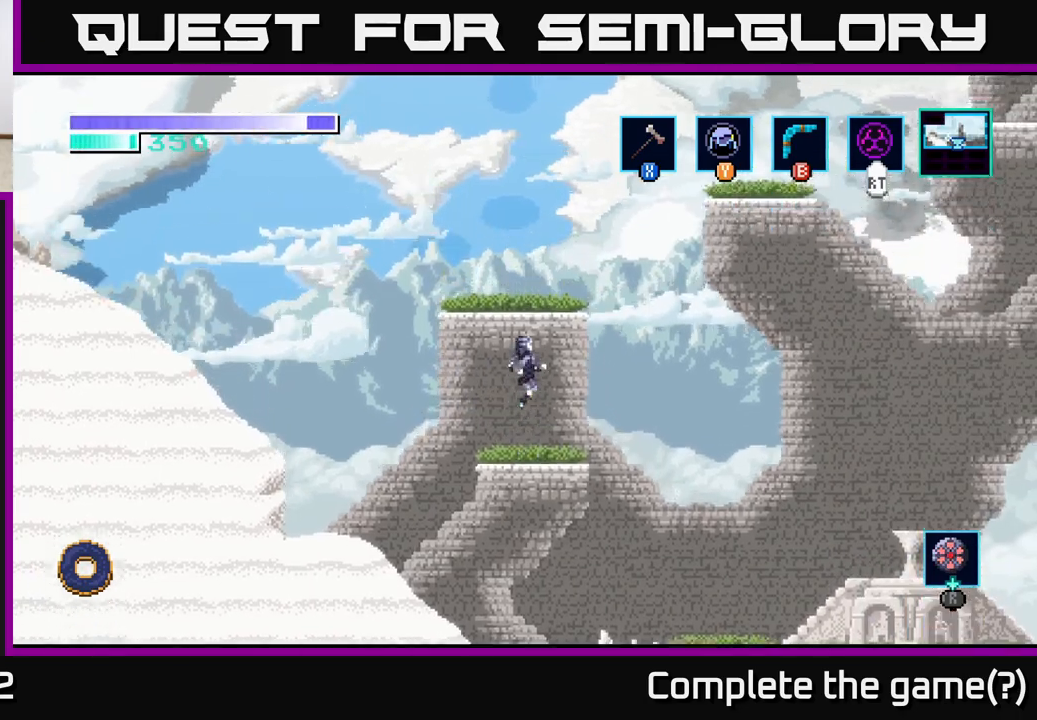
{"buttons": ["A"], "left_stick": "center", "right_stick": "center", "events": []}
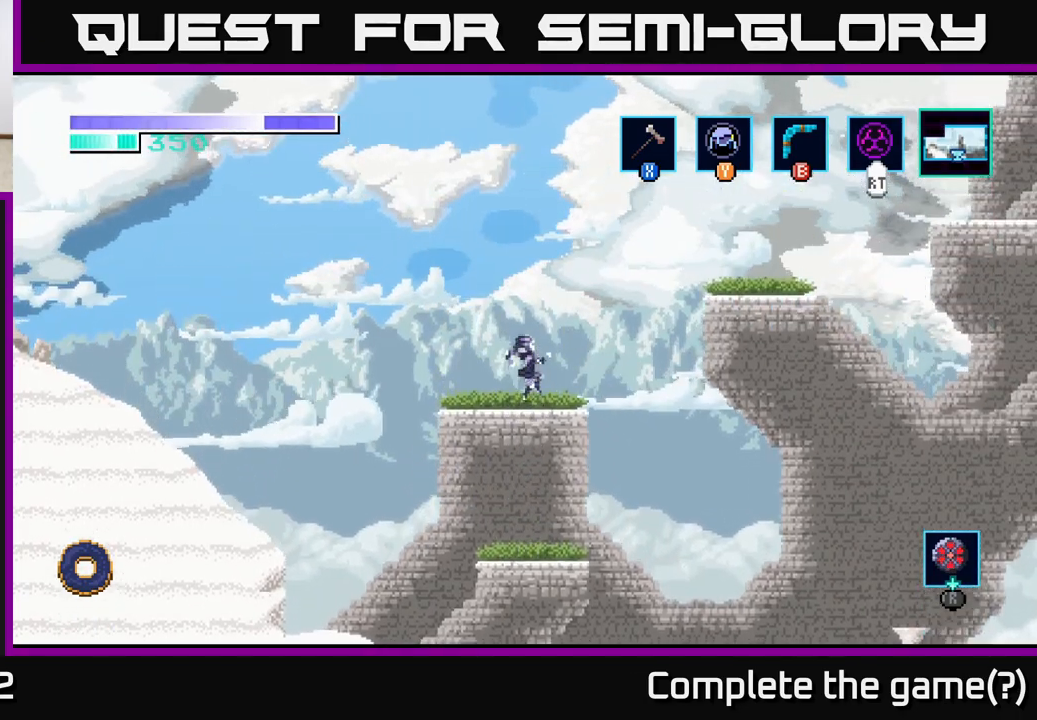
{"buttons": [], "left_stick": "right", "right_stick": "center", "events": [[17, "A", "up"], [50, "left_stick", "right"], [133, "A", "down"], [483, "A", "up"]]}
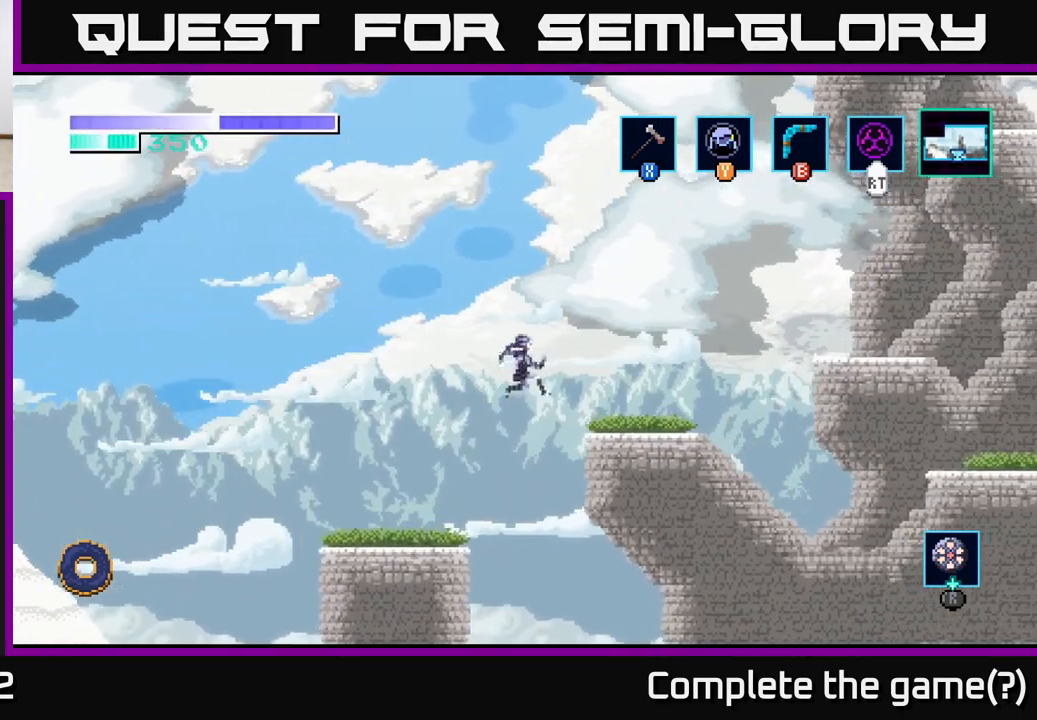
{"buttons": ["A"], "left_stick": "right", "right_stick": "center", "events": [[350, "A", "down"]]}
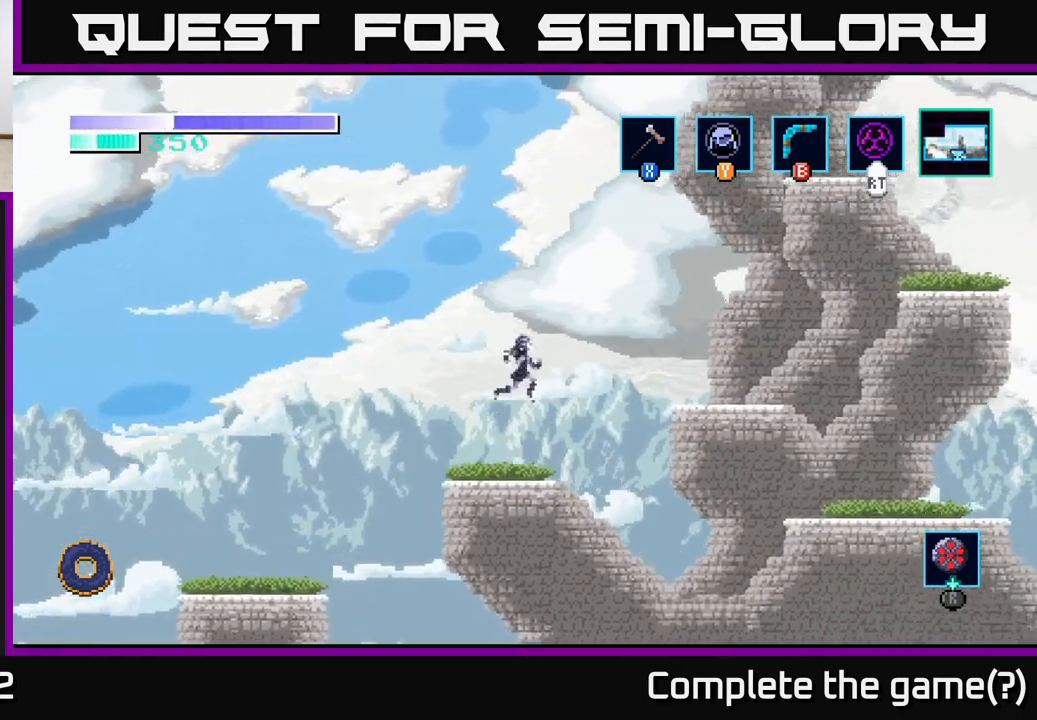
{"buttons": [], "left_stick": "right", "right_stick": "center", "events": [[217, "A", "up"]]}
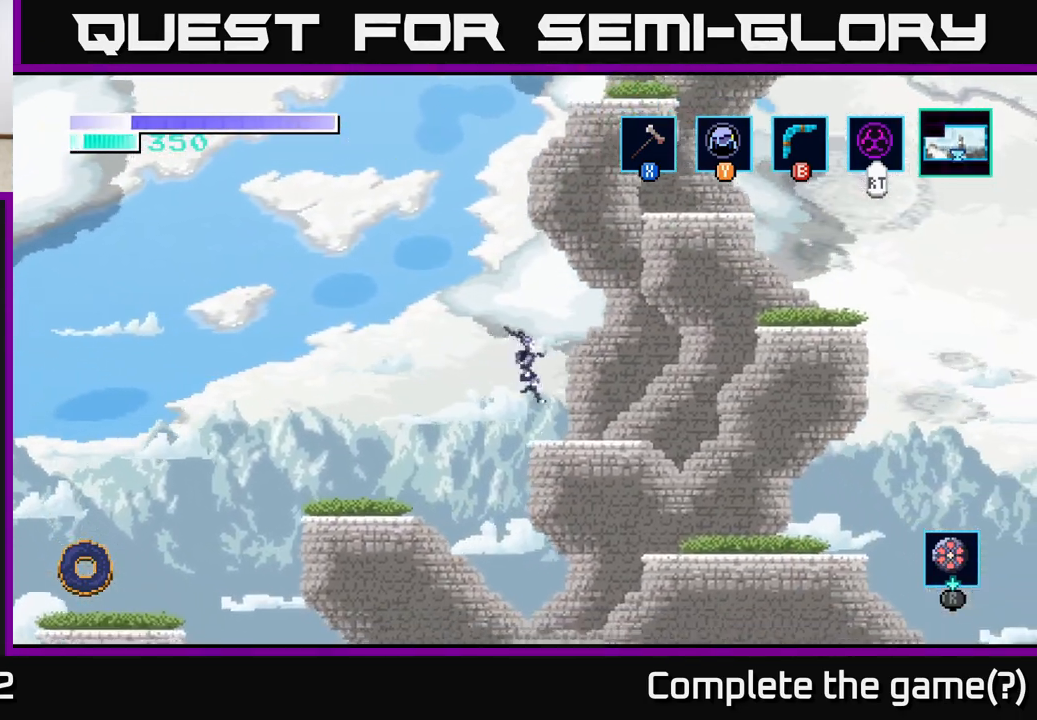
{"buttons": ["A"], "left_stick": "right", "right_stick": "center", "events": [[233, "A", "down"]]}
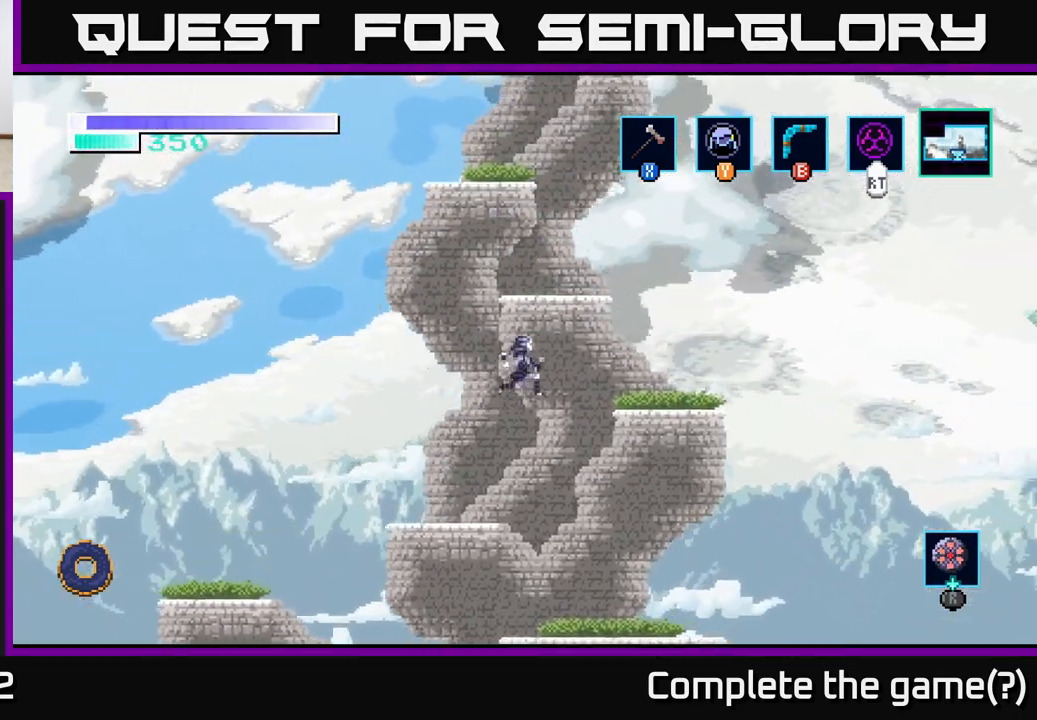
{"buttons": [], "left_stick": "up-right", "right_stick": "center", "events": [[67, "A", "up"], [333, "left_stick", "up-right"]]}
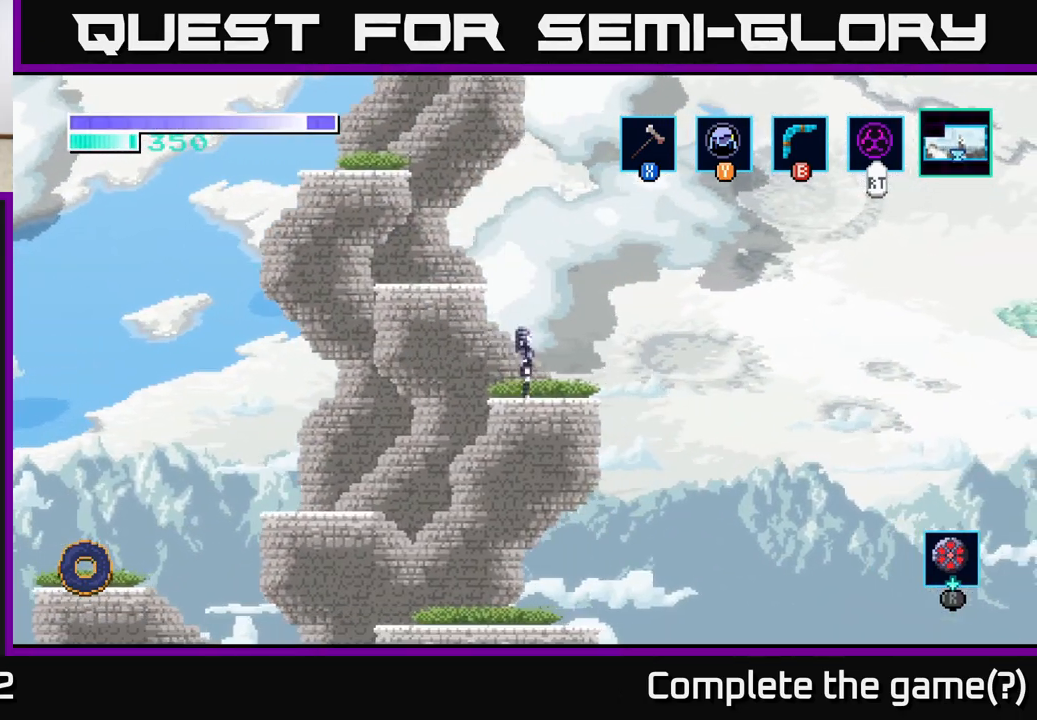
{"buttons": [], "left_stick": "center", "right_stick": "center", "events": [[33, "left_stick", "left"], [150, "left_stick", "down"], [167, "A", "down"], [283, "A", "up"], [317, "left_stick", "center"]]}
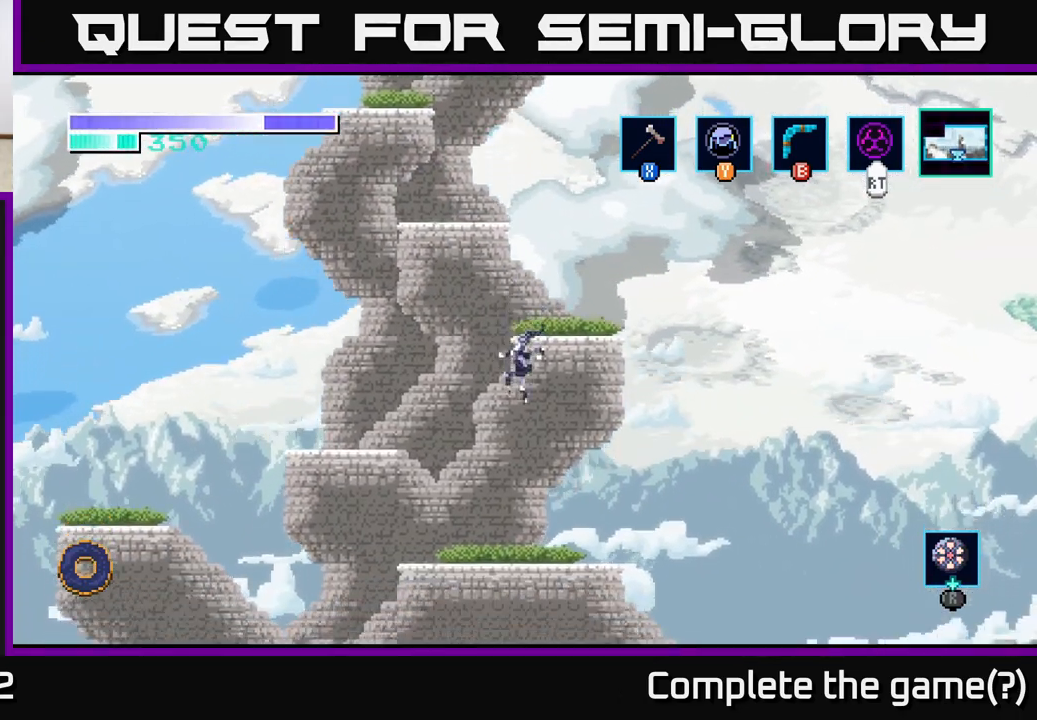
{"buttons": [], "left_stick": "center", "right_stick": "center", "events": [[83, "left_stick", "right"], [233, "left_stick", "center"]]}
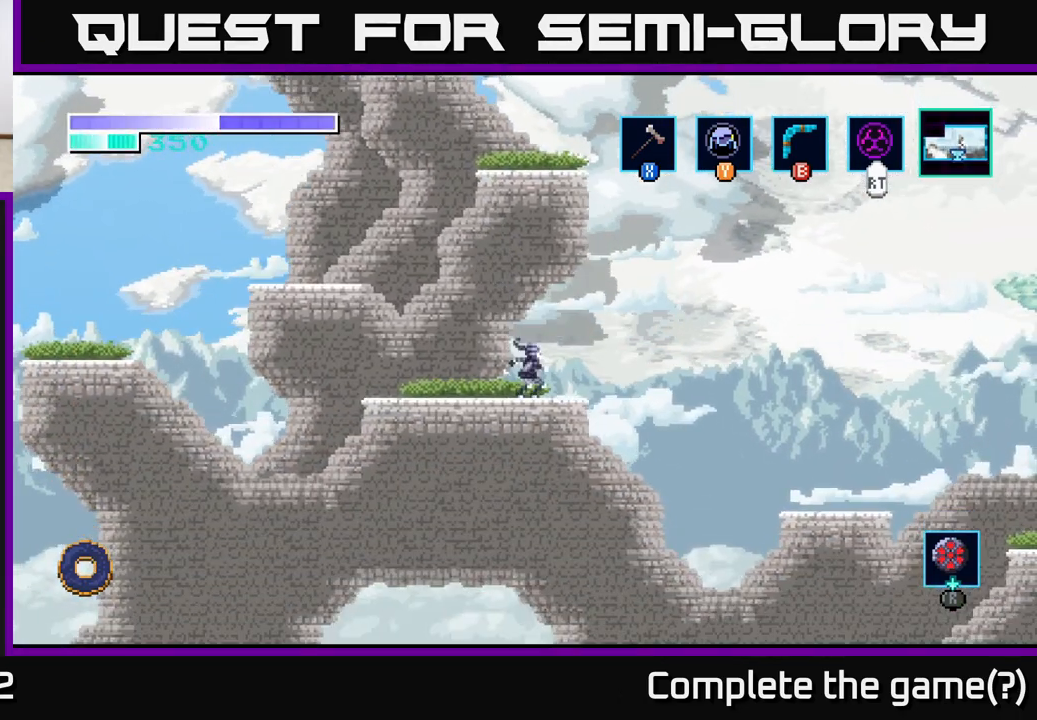
{"buttons": [], "left_stick": "right", "right_stick": "center", "events": [[50, "left_stick", "right"], [100, "A", "down"], [283, "A", "up"]]}
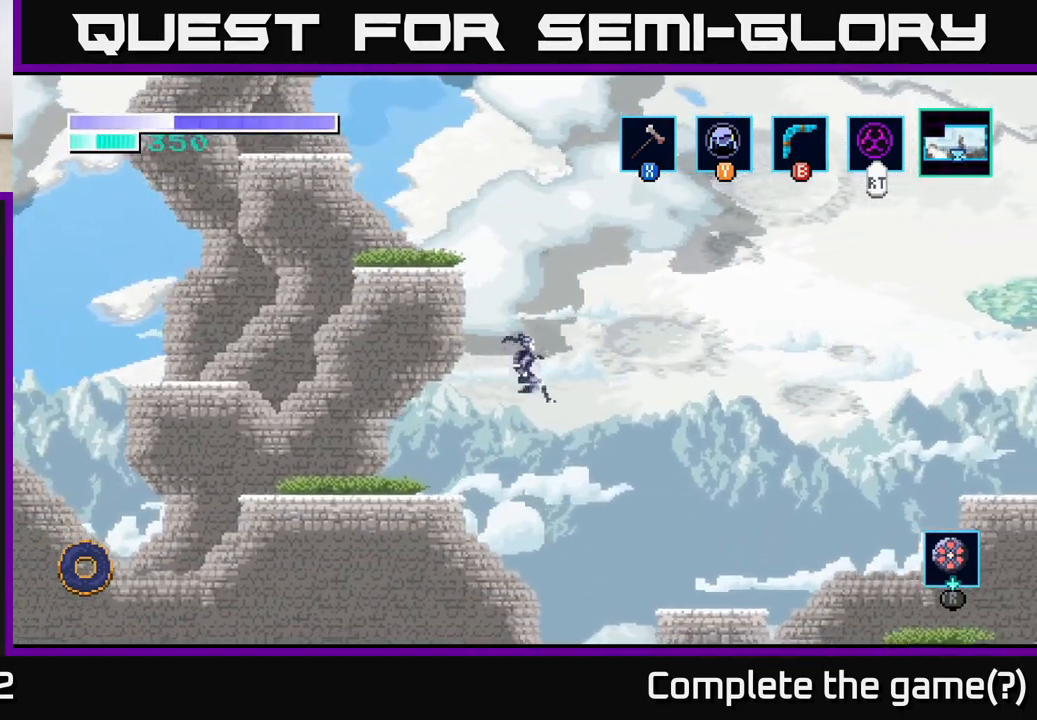
{"buttons": [], "left_stick": "right", "right_stick": "center", "events": []}
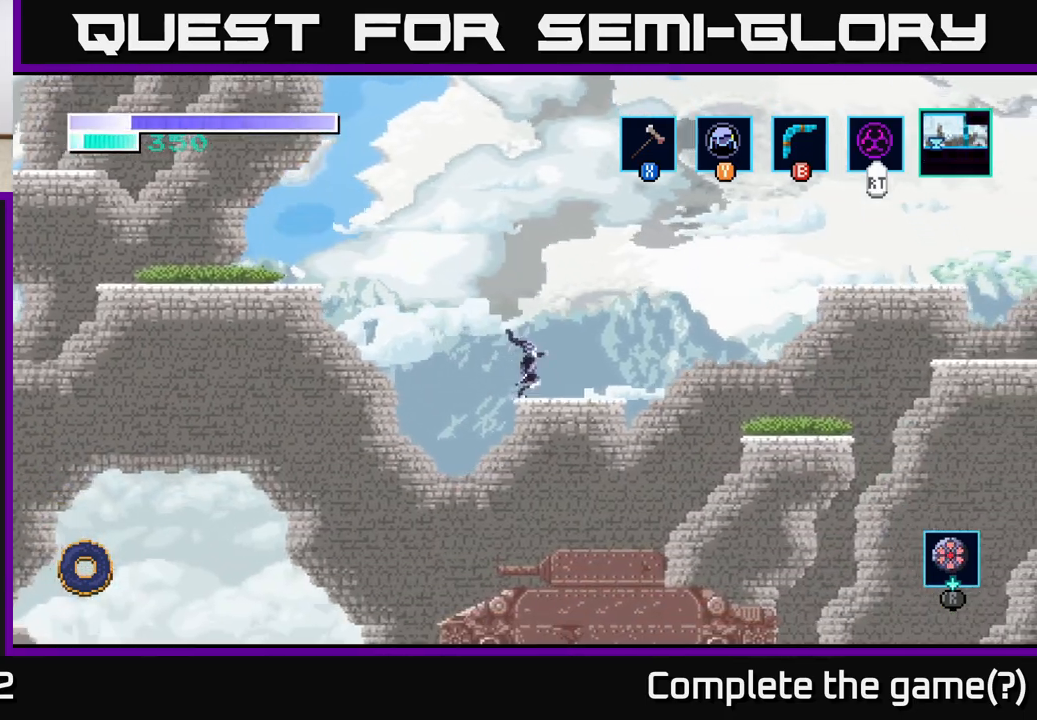
{"buttons": [], "left_stick": "right", "right_stick": "center", "events": [[167, "A", "down"], [333, "A", "up"]]}
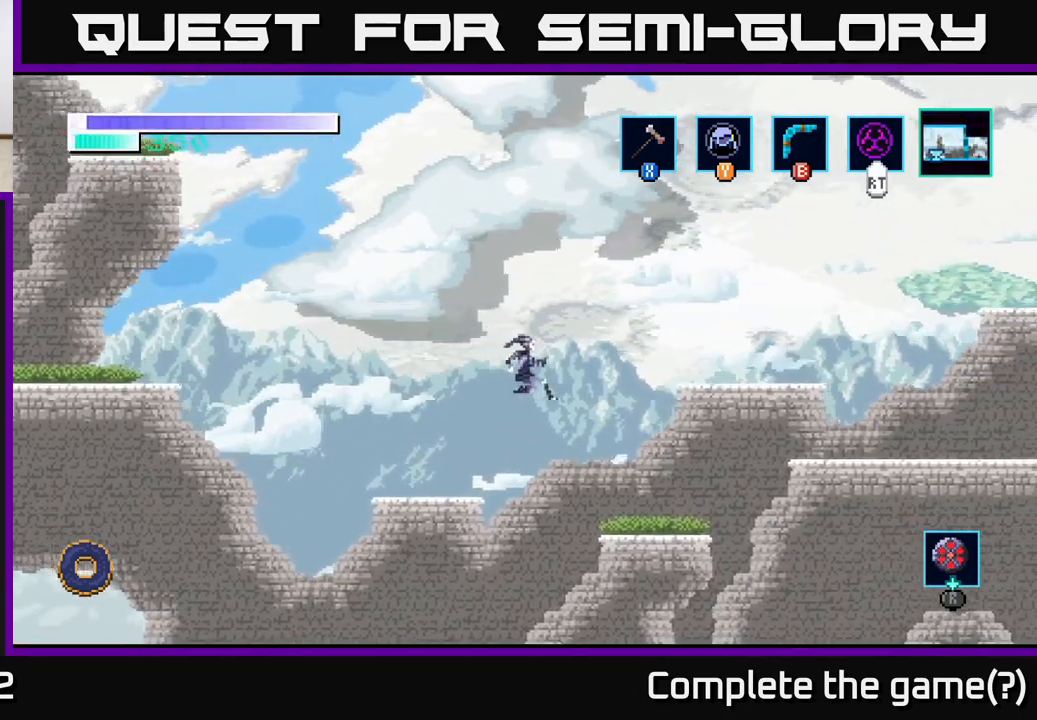
{"buttons": ["A"], "left_stick": "right", "right_stick": "center", "events": [[483, "A", "down"]]}
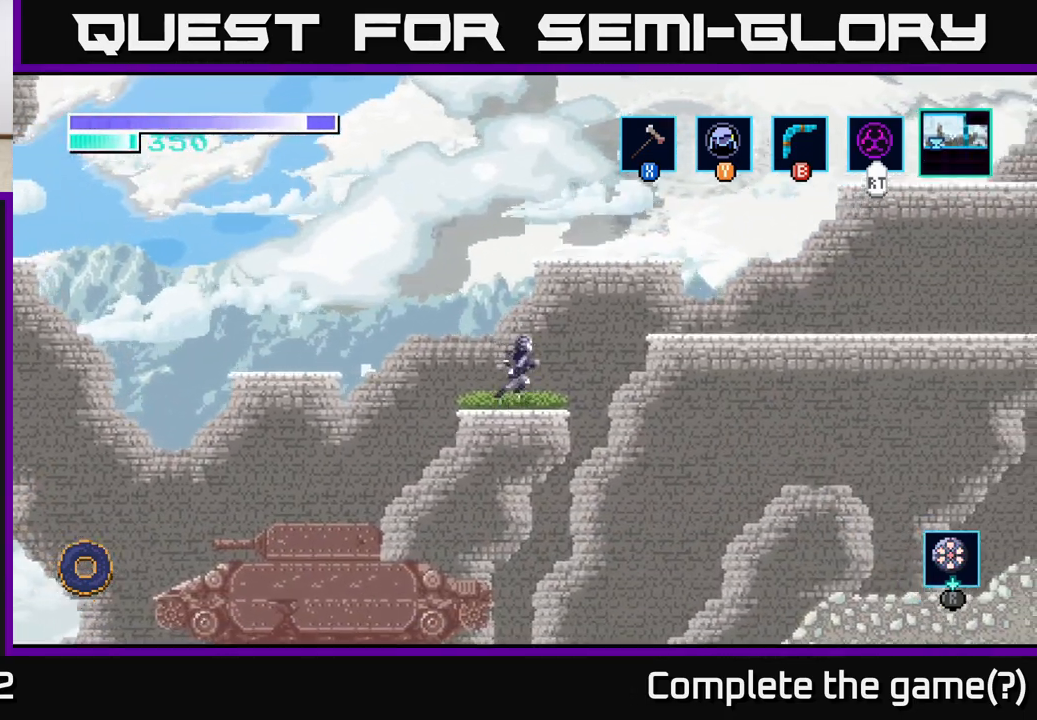
{"buttons": [], "left_stick": "right", "right_stick": "center", "events": [[200, "A", "up"]]}
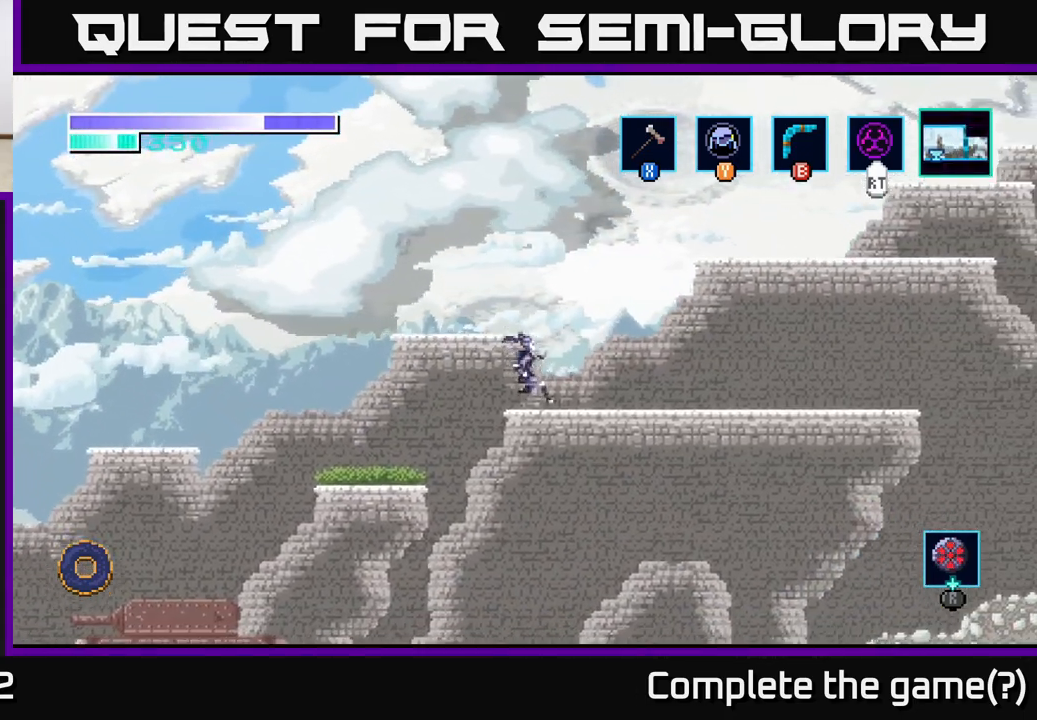
{"buttons": ["A"], "left_stick": "right", "right_stick": "center", "events": [[217, "A", "down"]]}
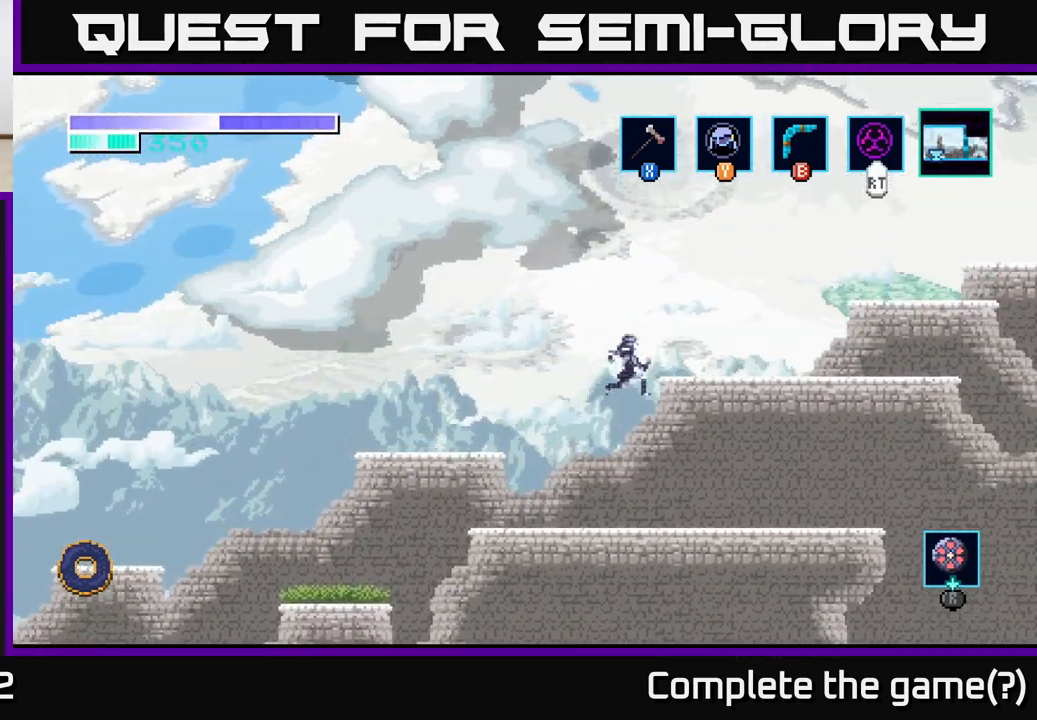
{"buttons": ["A"], "left_stick": "right", "right_stick": "center", "events": [[267, "A", "up"], [483, "A", "down"]]}